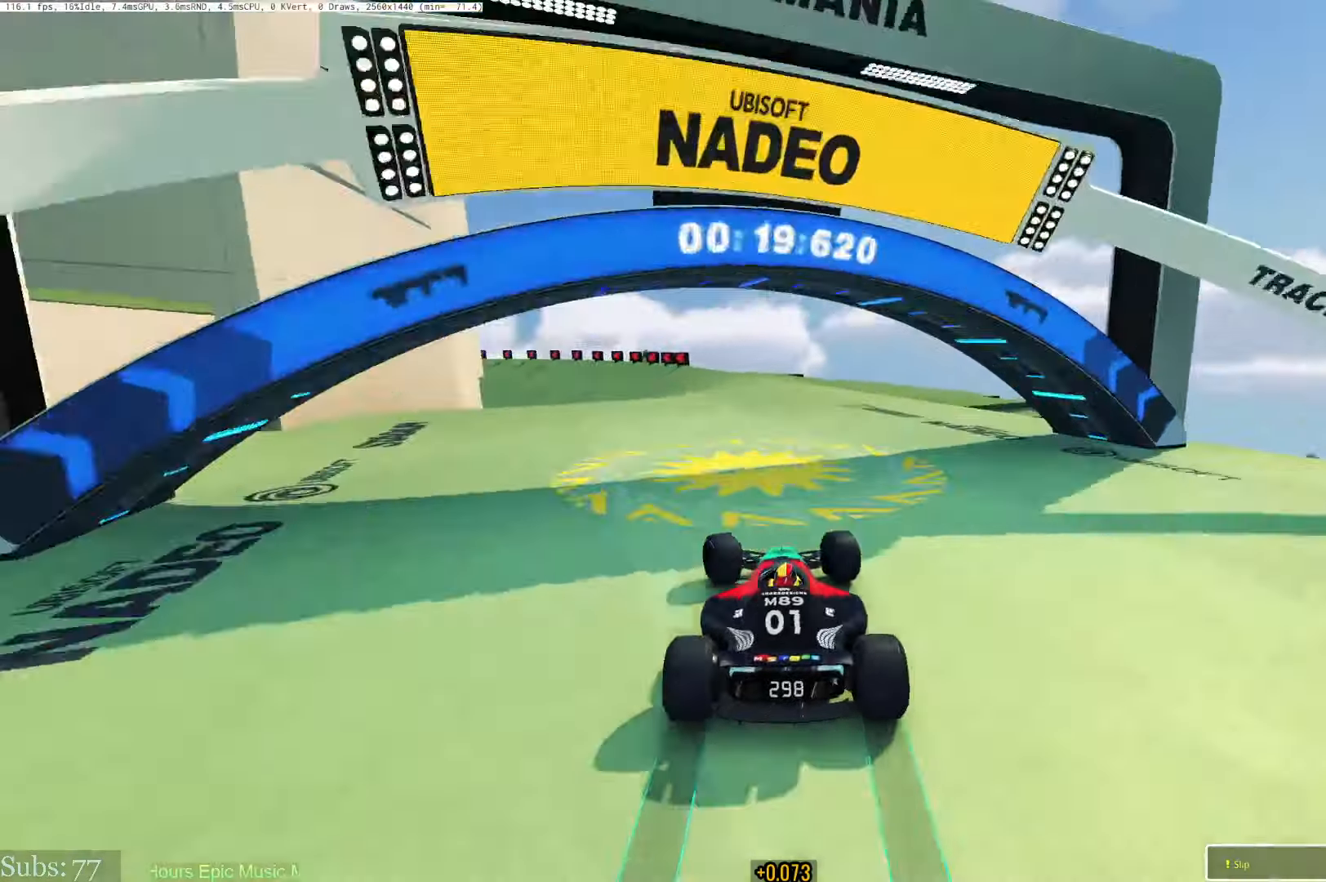
Gameplay with keyboard; each line is a JSON object with the keys held at the frame after it. "events" lists presses ("down") and releases ("up") of "down", "left", "right" and "up" between this image and that frame as [ms after this image, input, new state], when the widget could be followed in between. No other keys are recorded. Mouse input is not recorded.
{"keys": ["left", "up"], "events": []}
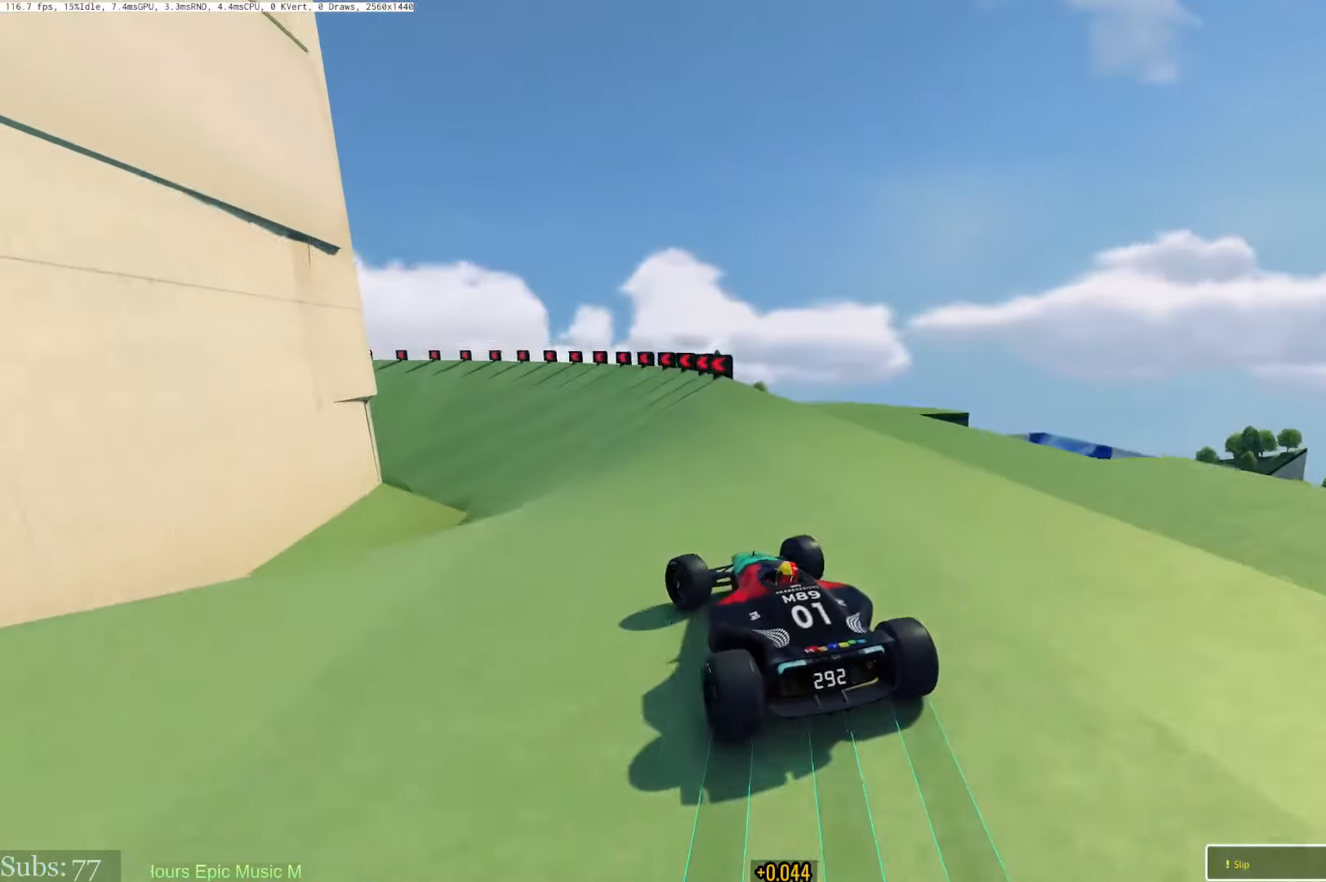
{"keys": ["left", "up"], "events": []}
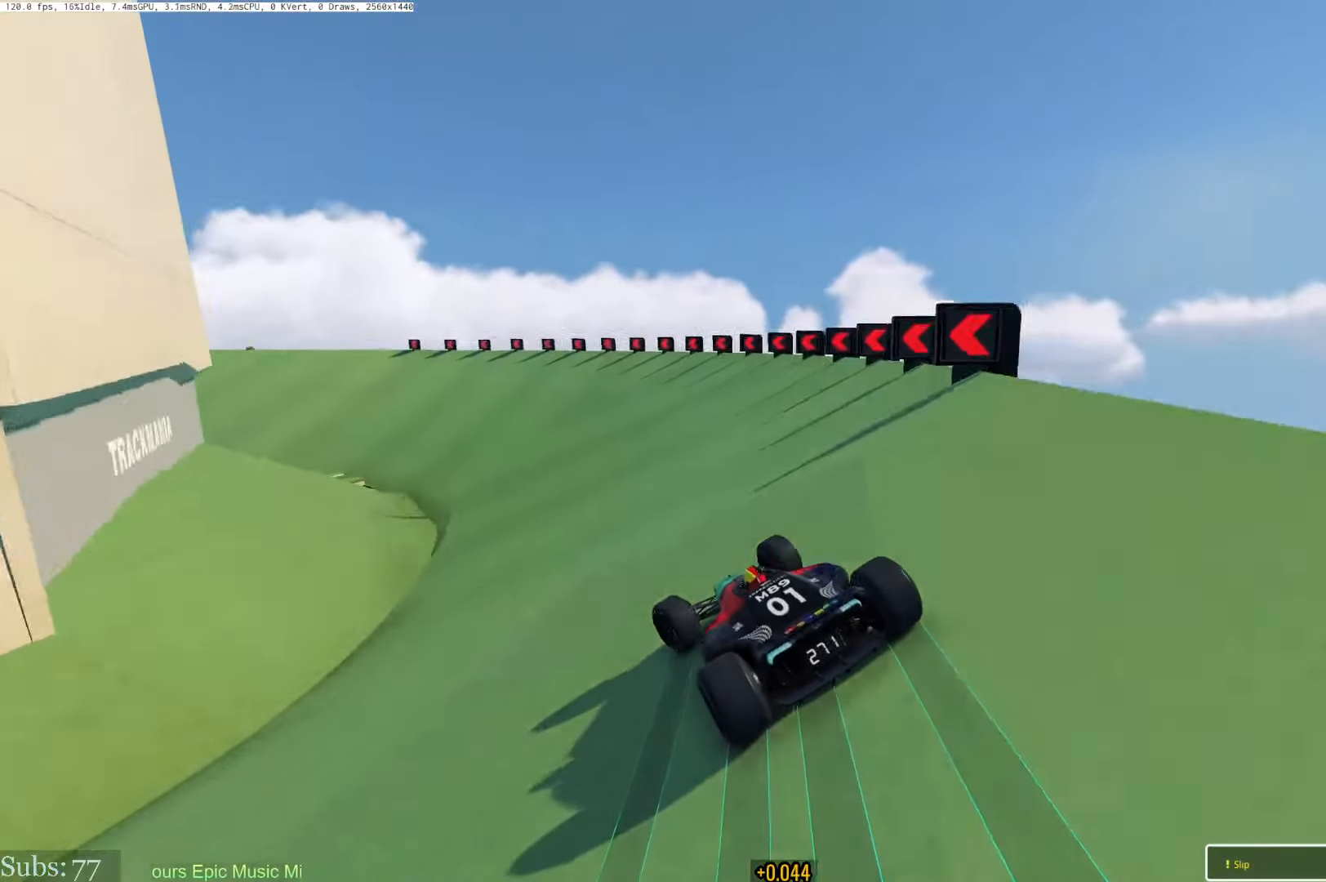
{"keys": ["left", "up"], "events": []}
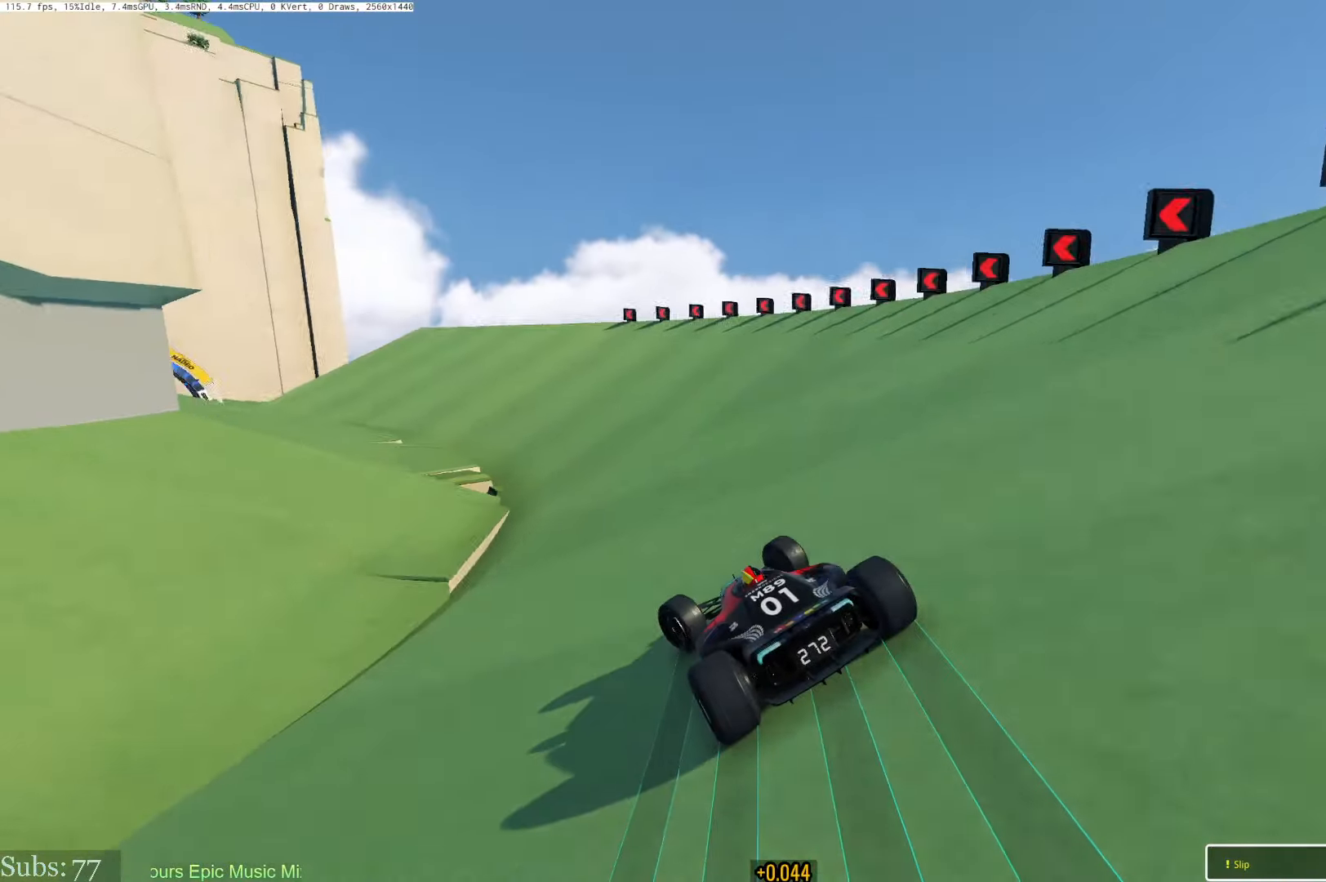
{"keys": ["left", "up"], "events": []}
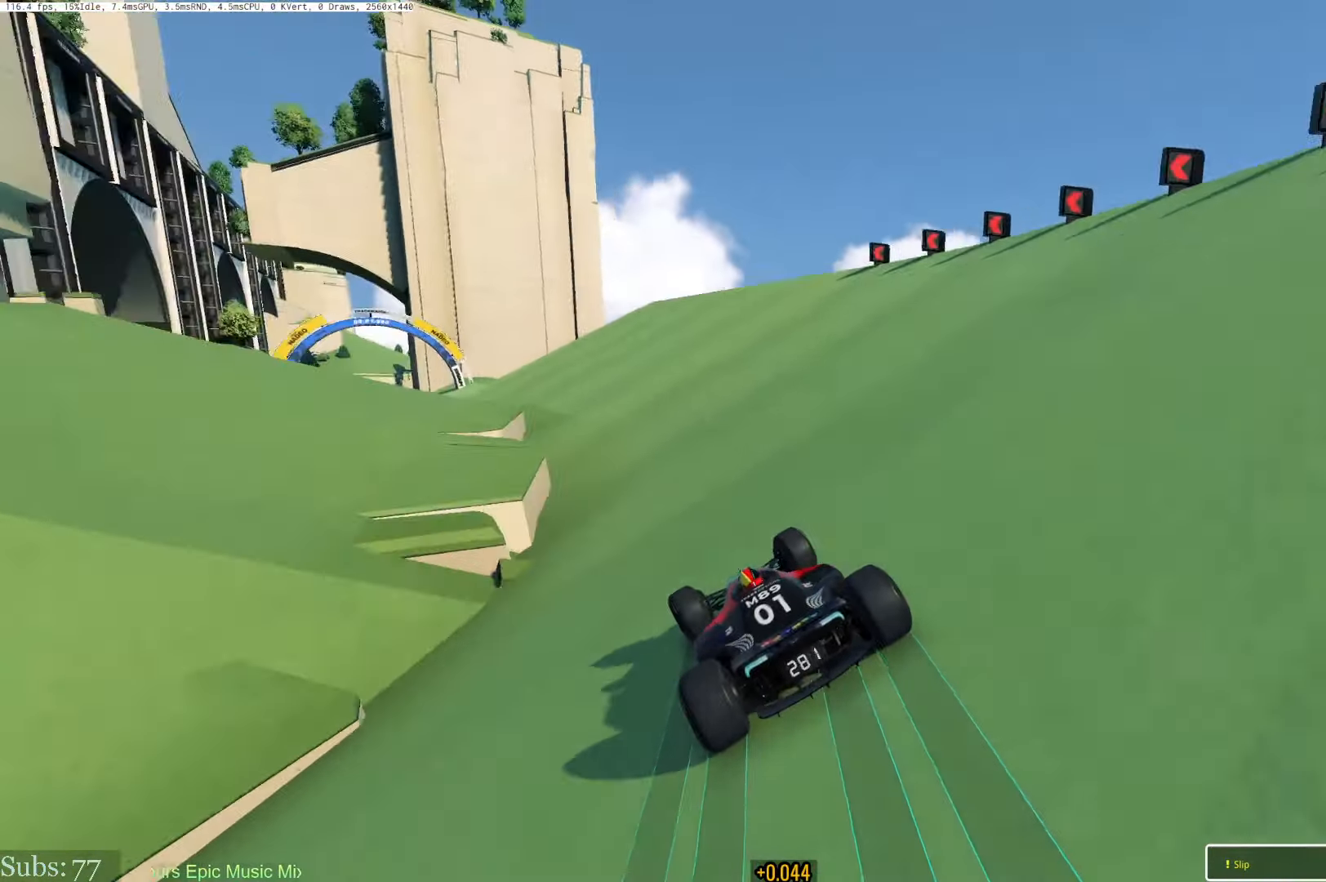
{"keys": ["left", "up"], "events": [[267, "left", "up"], [401, "left", "down"]]}
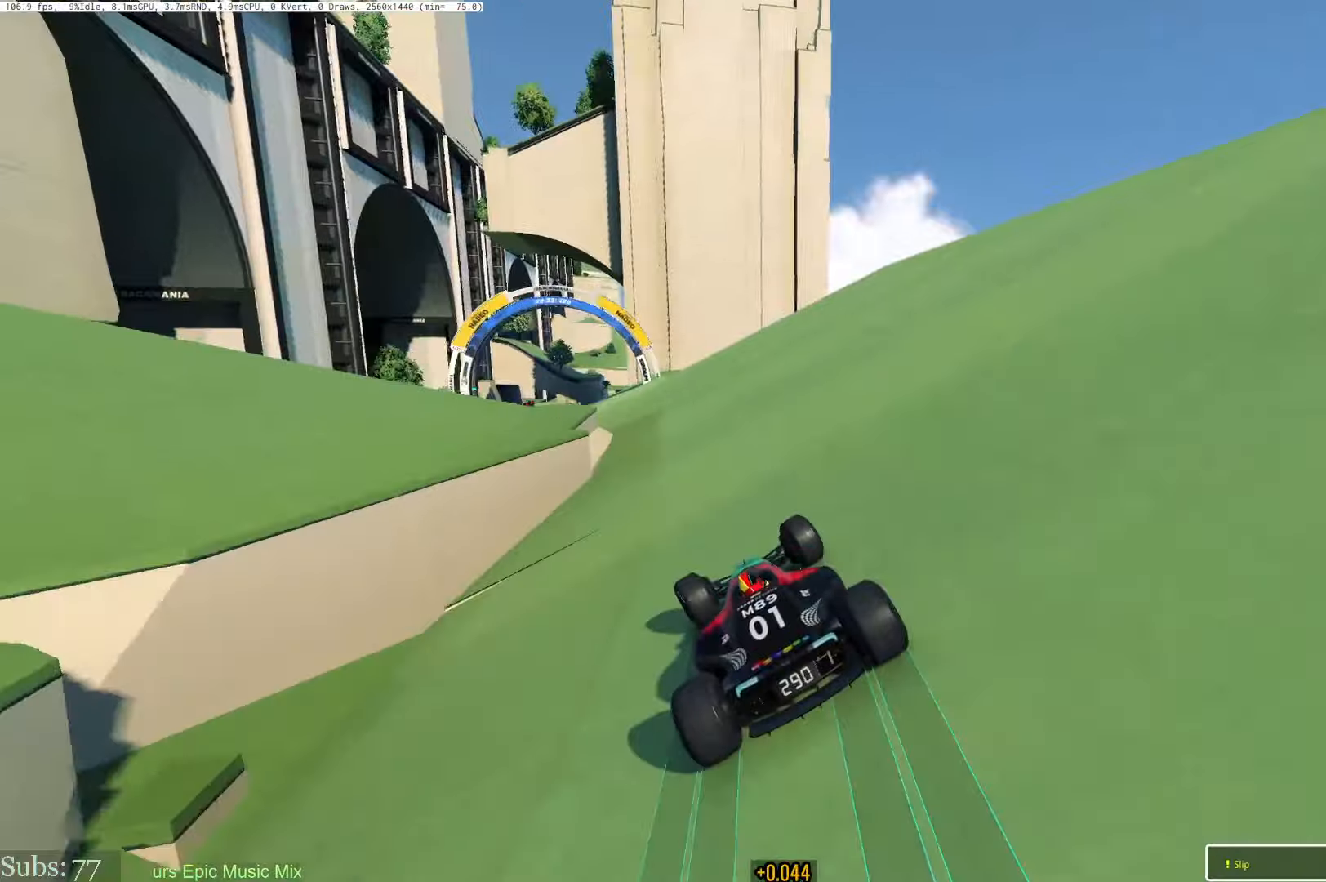
{"keys": ["up"], "events": [[133, "left", "up"], [317, "left", "down"], [467, "left", "up"]]}
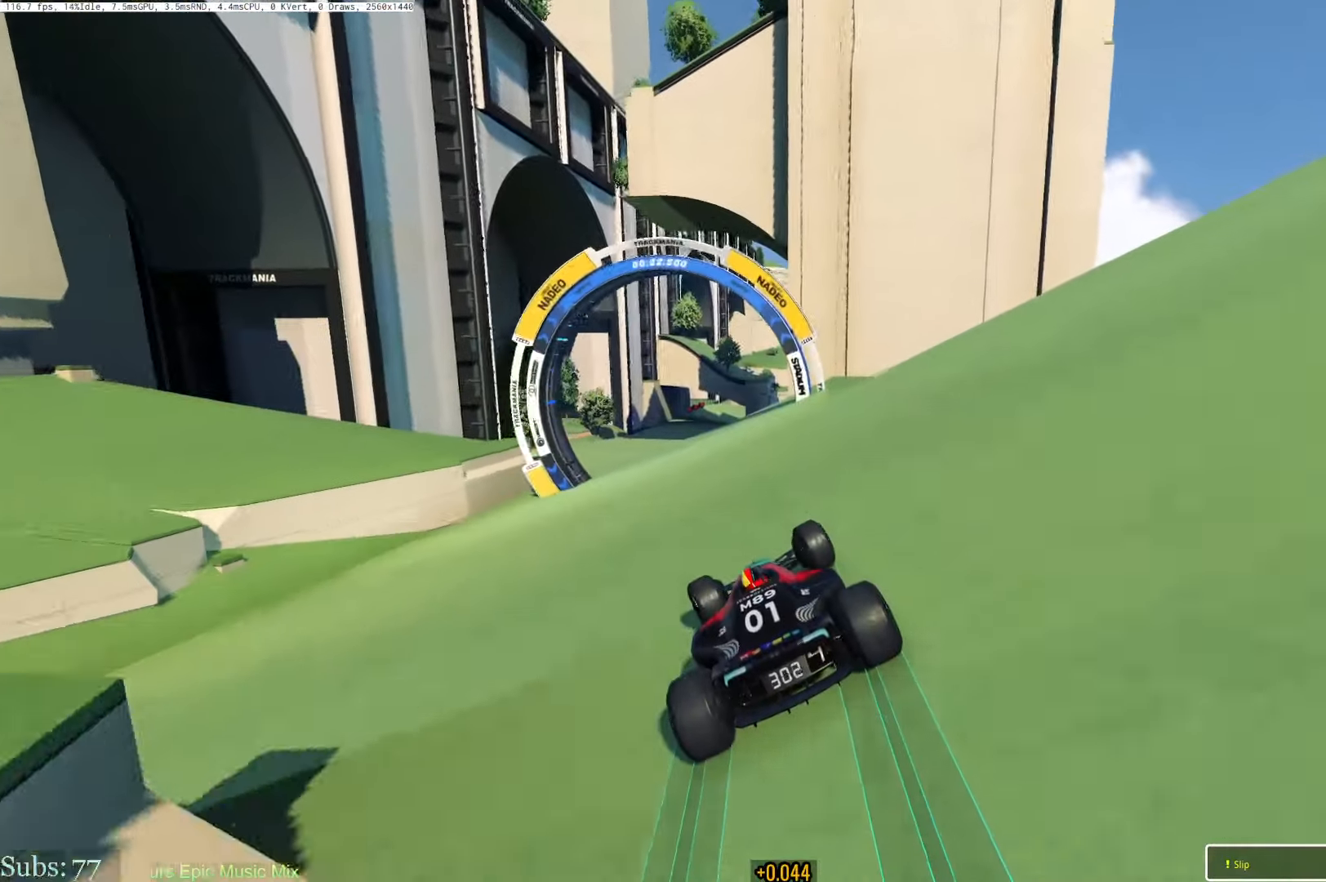
{"keys": ["up"], "events": [[184, "left", "down"], [317, "left", "up"]]}
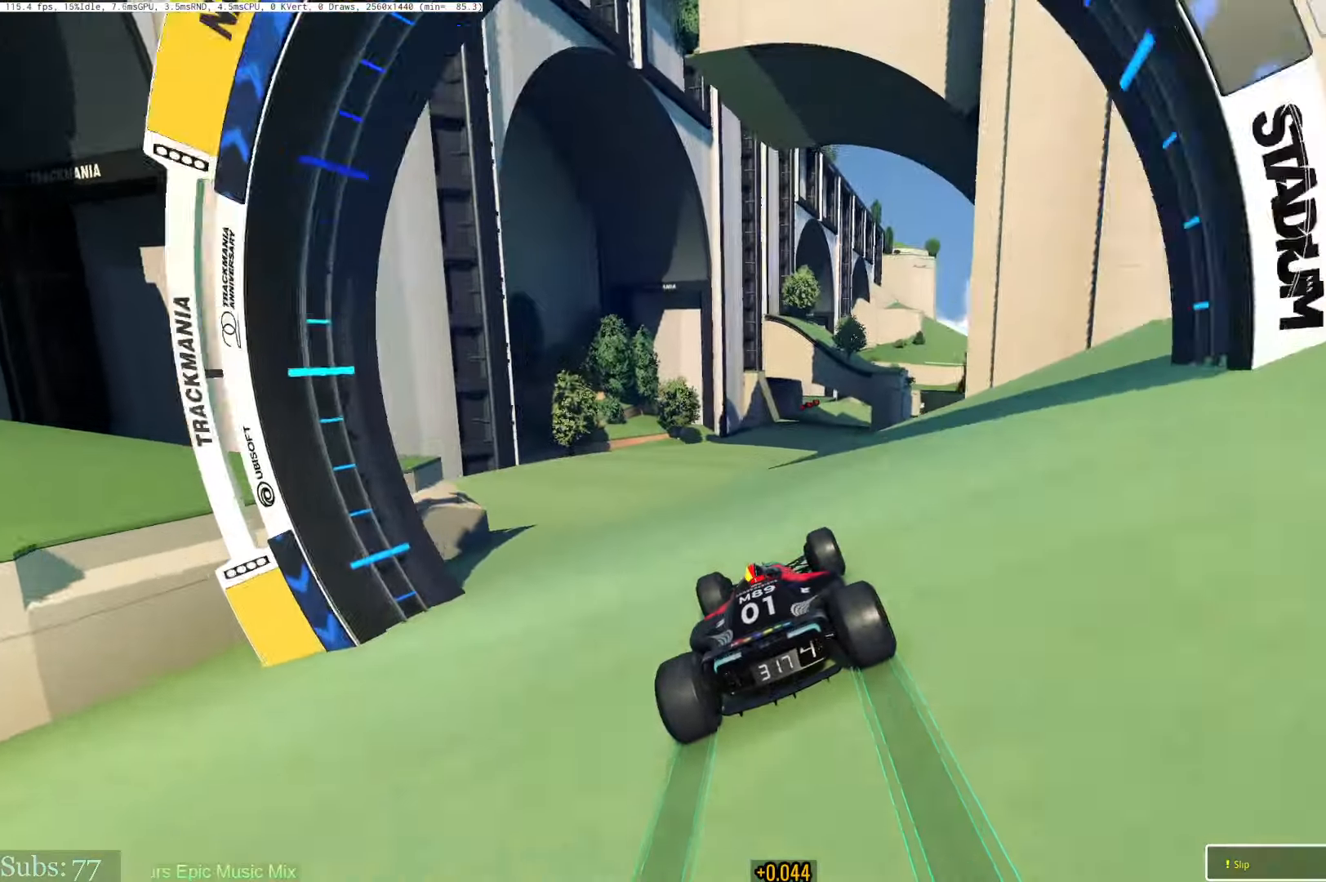
{"keys": ["down", "up"], "events": [[467, "down", "down"]]}
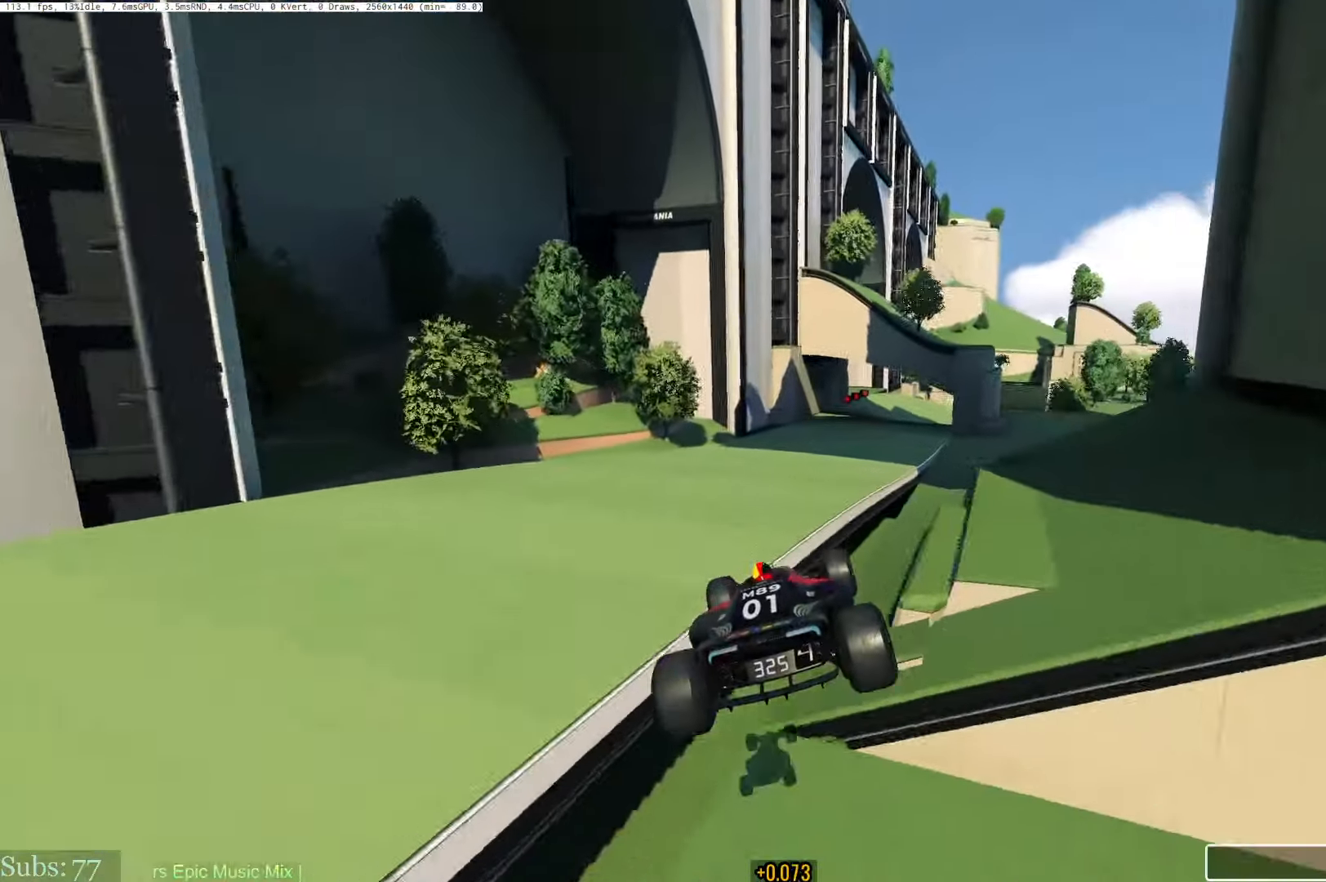
{"keys": ["up"], "events": [[17, "down", "up"], [184, "right", "down"], [434, "right", "up"]]}
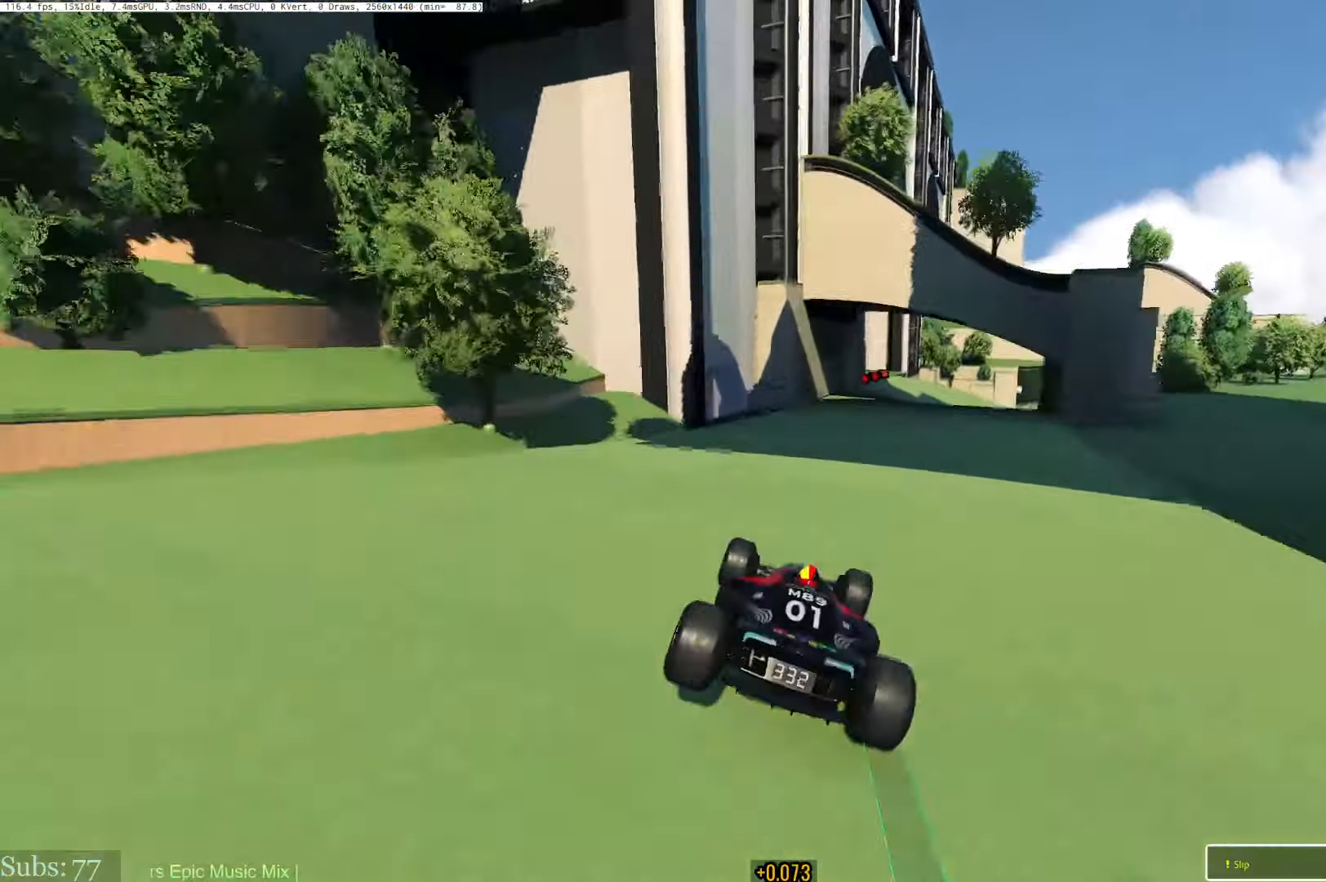
{"keys": ["right", "up"], "events": [[16, "right", "down"]]}
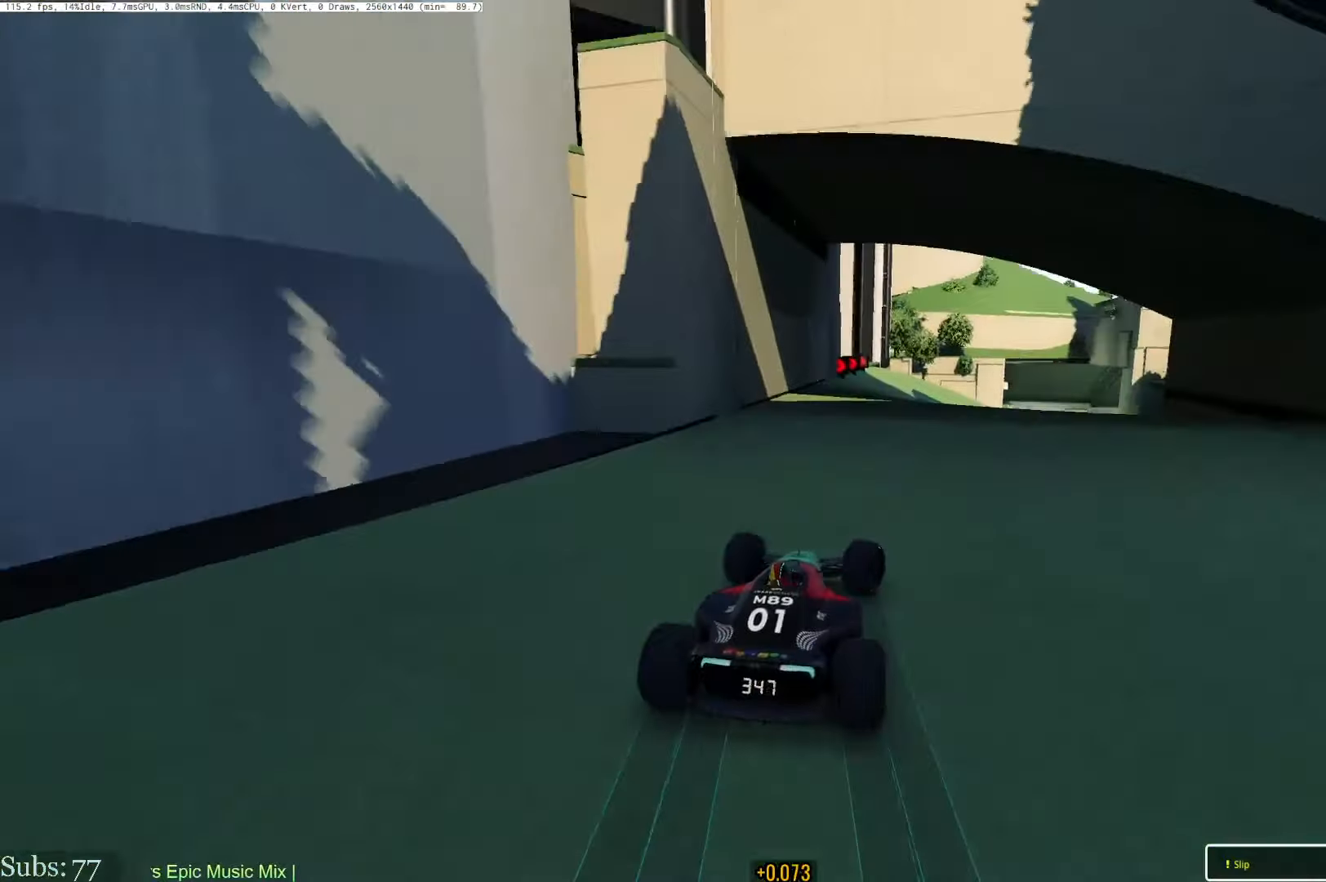
{"keys": ["right", "up"], "events": []}
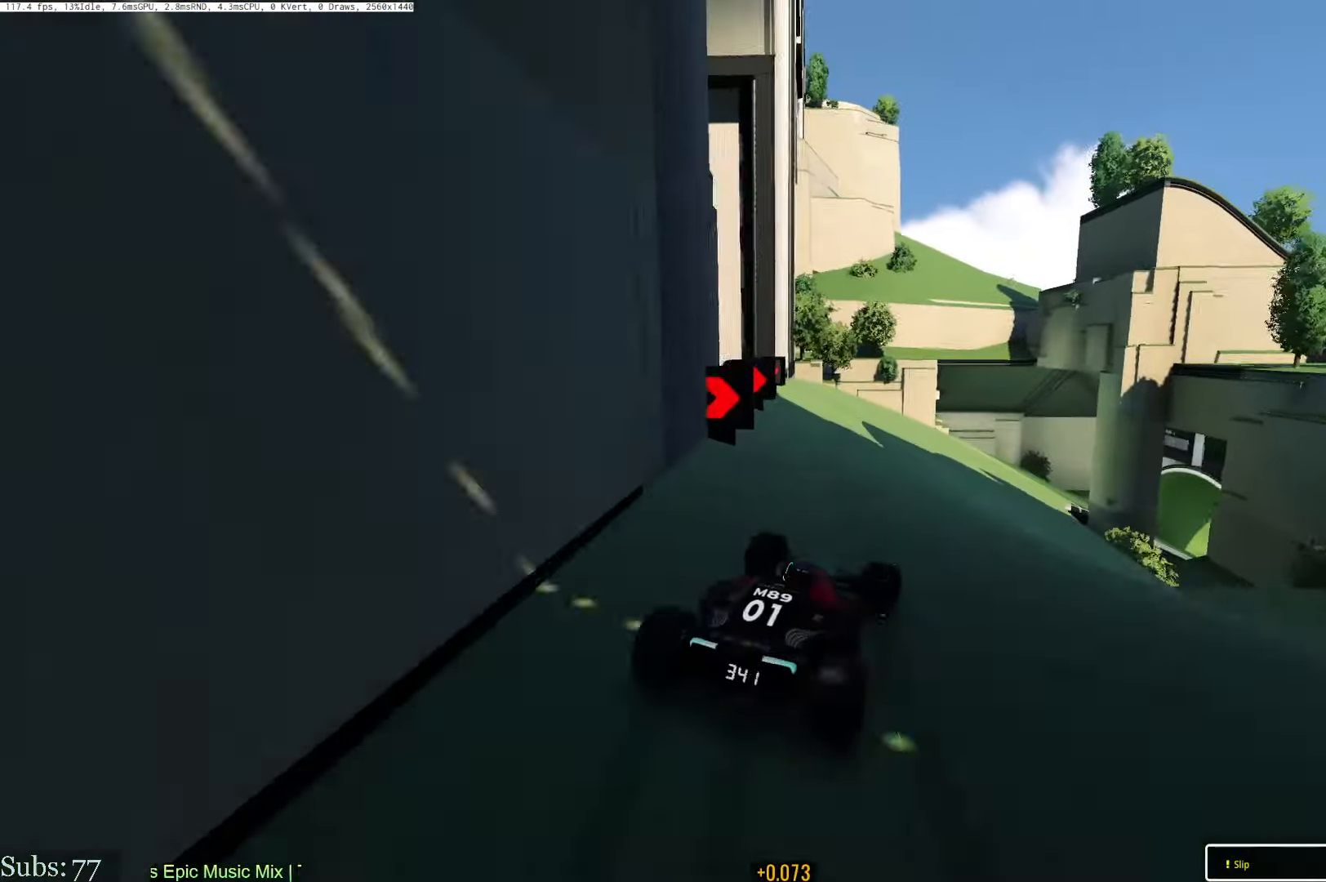
{"keys": ["right", "up"], "events": []}
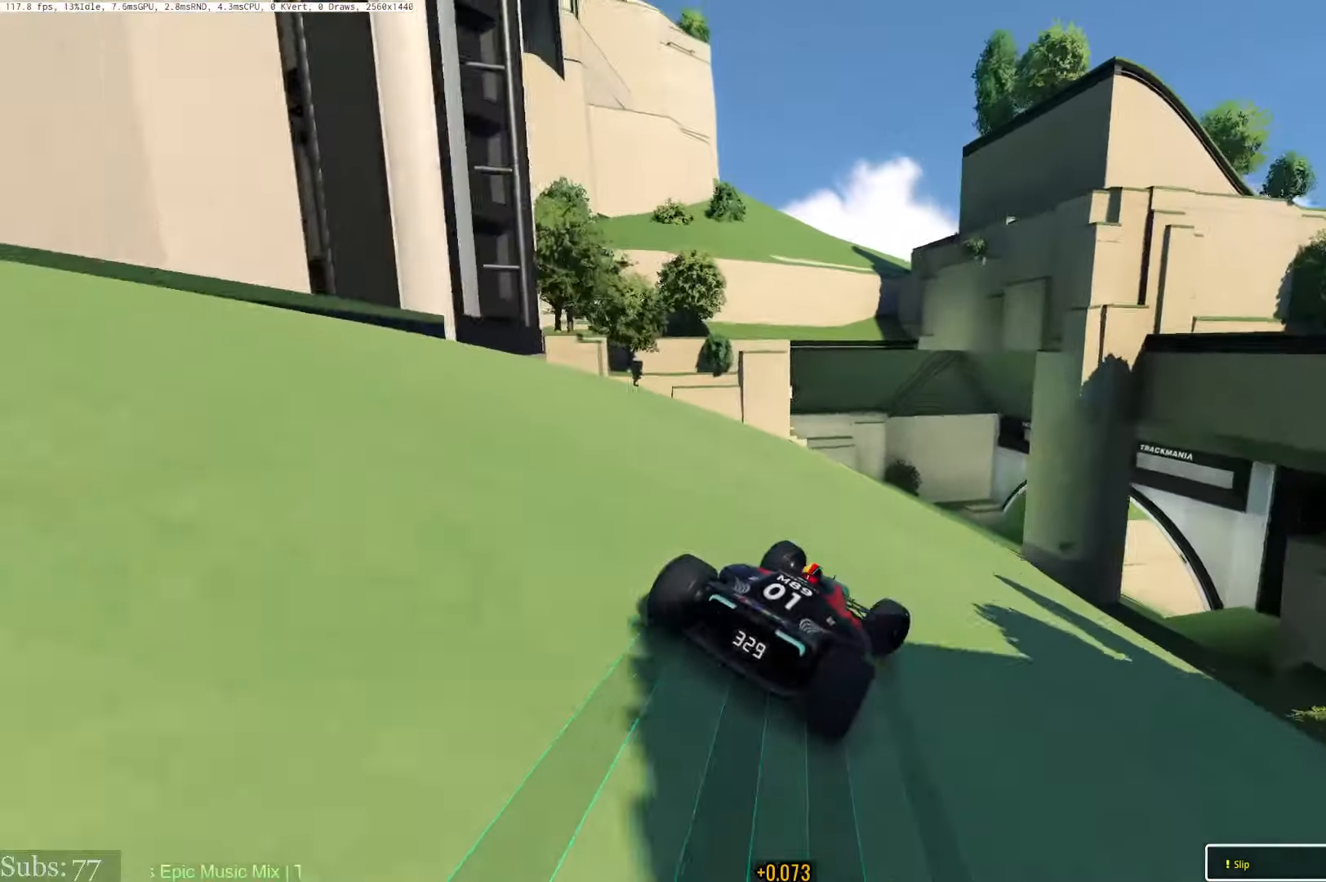
{"keys": ["right", "up"], "events": []}
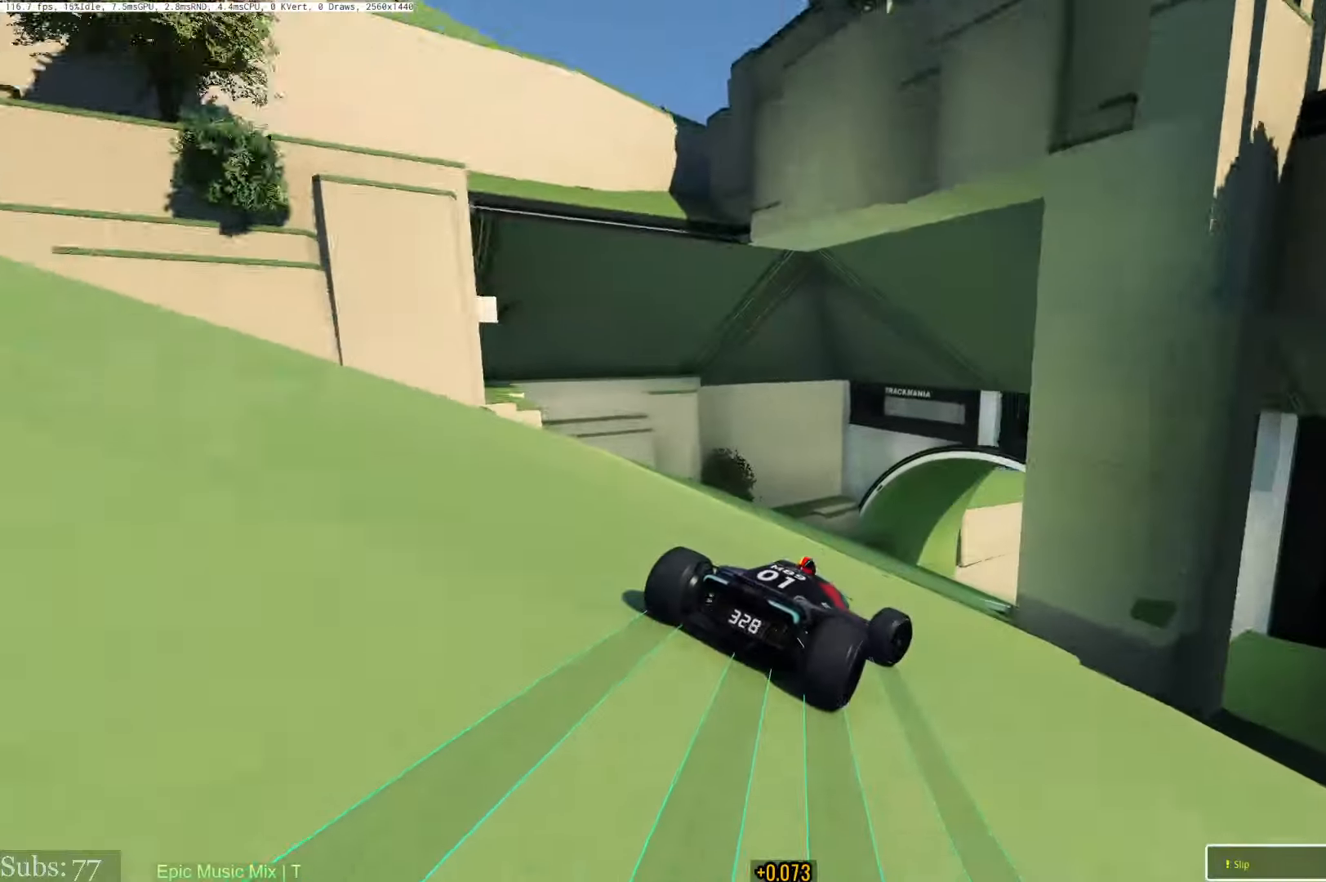
{"keys": ["right", "up"], "events": [[317, "right", "up"], [333, "right", "down"]]}
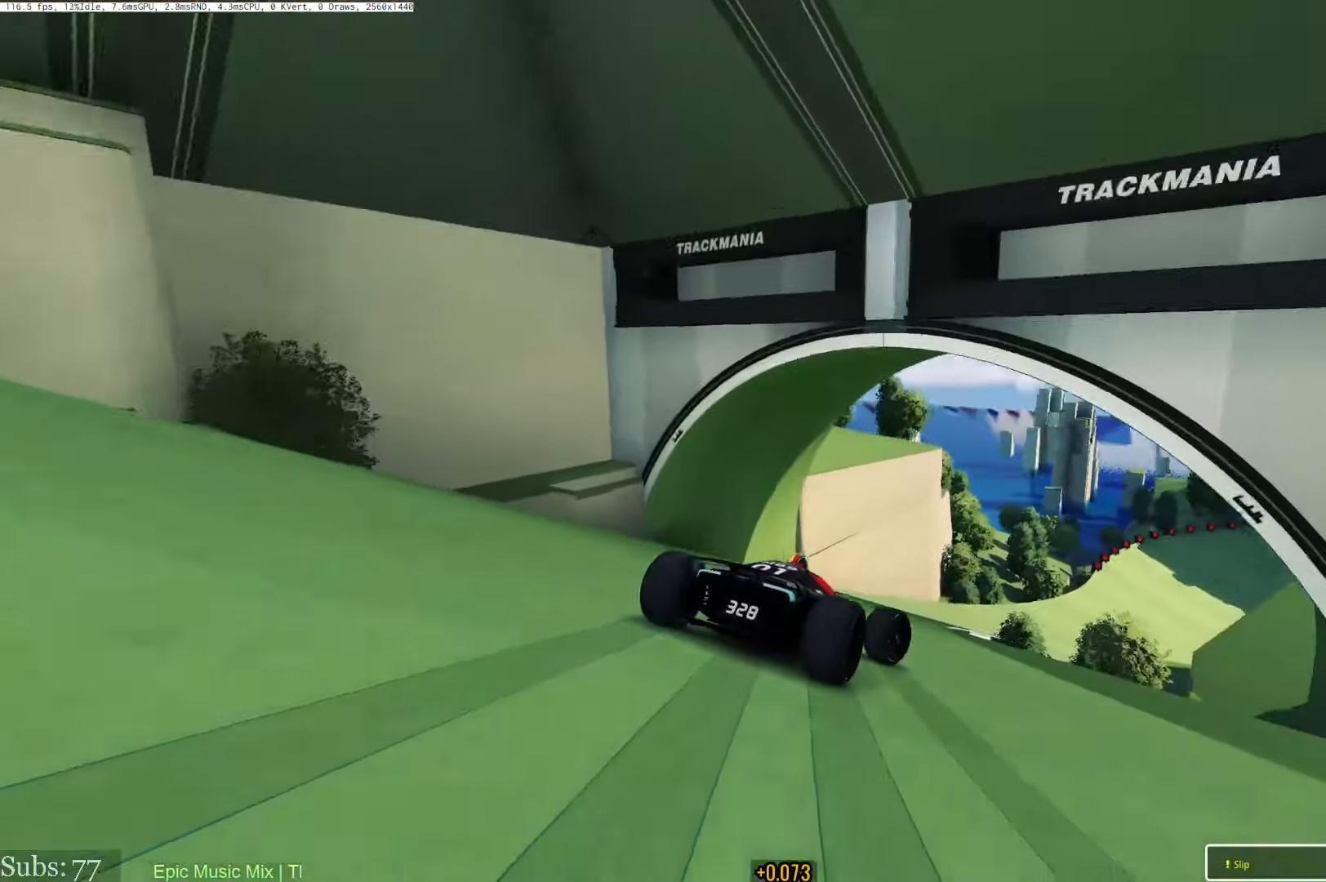
{"keys": ["up"], "events": [[184, "right", "up"], [234, "right", "down"], [416, "right", "up"]]}
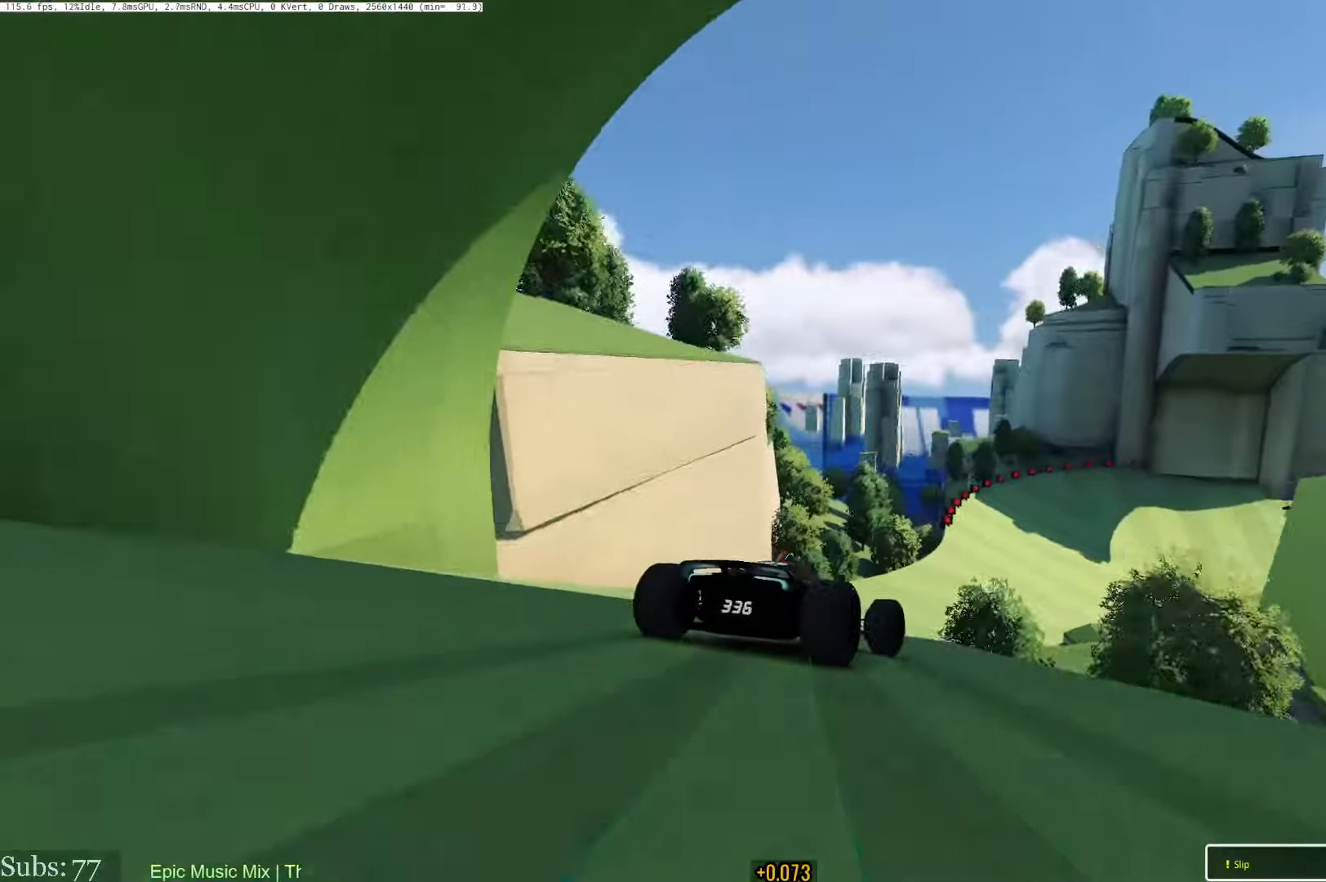
{"keys": ["right", "up"], "events": [[50, "right", "down"], [283, "right", "up"], [384, "right", "down"]]}
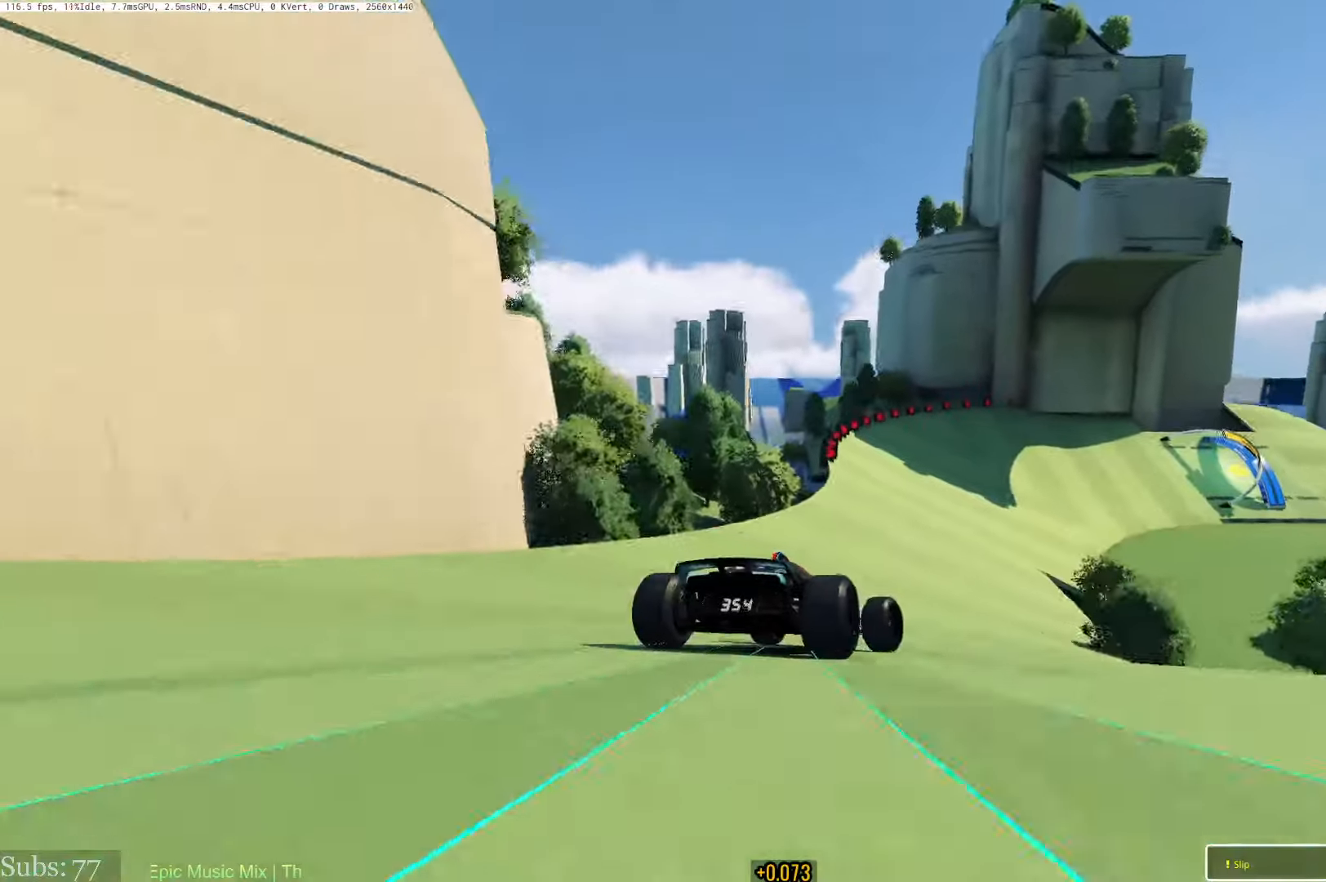
{"keys": ["right", "up"], "events": [[200, "right", "up"], [284, "right", "down"]]}
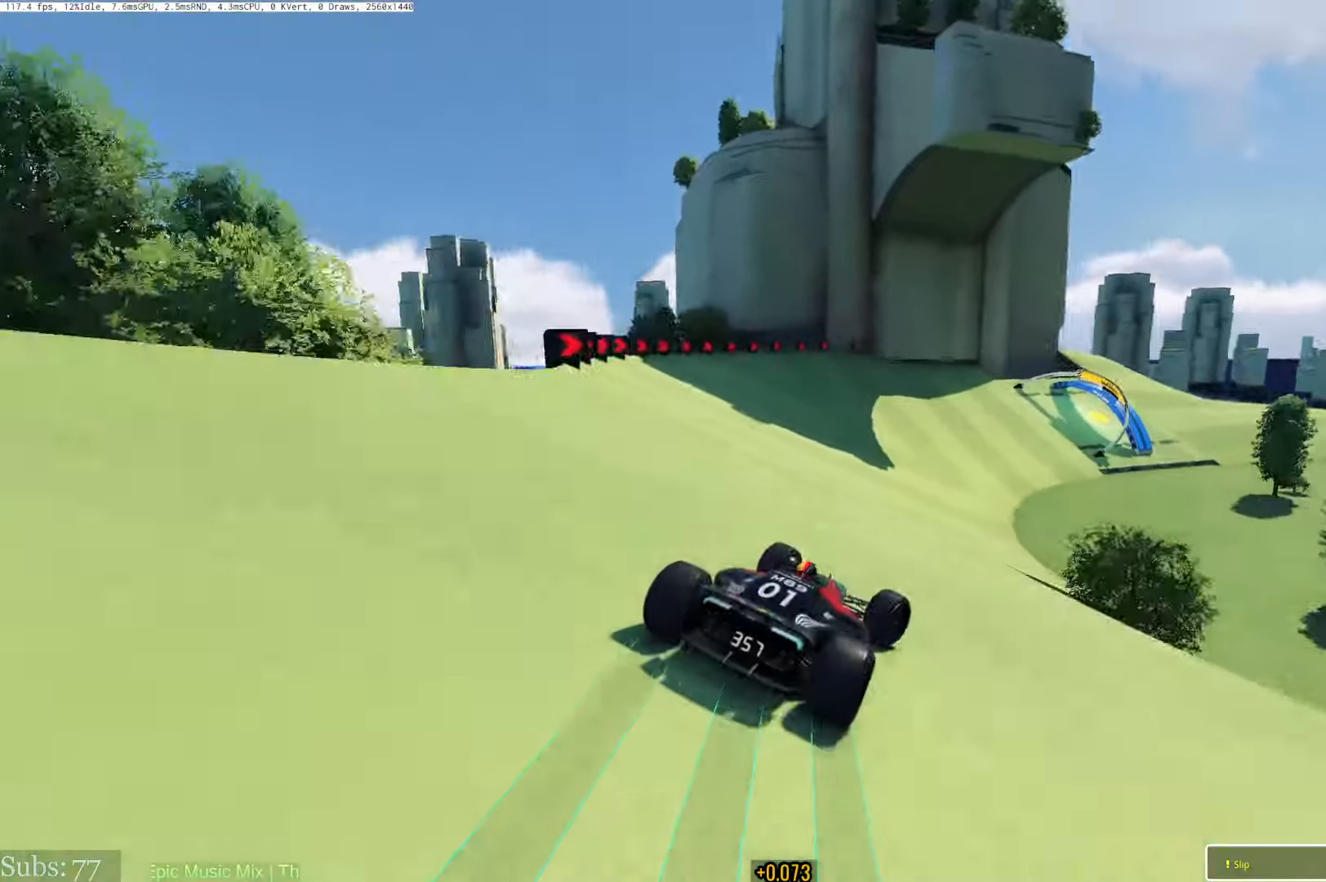
{"keys": ["right", "up"], "events": [[33, "right", "up"], [67, "right", "down"], [233, "right", "up"], [350, "right", "down"]]}
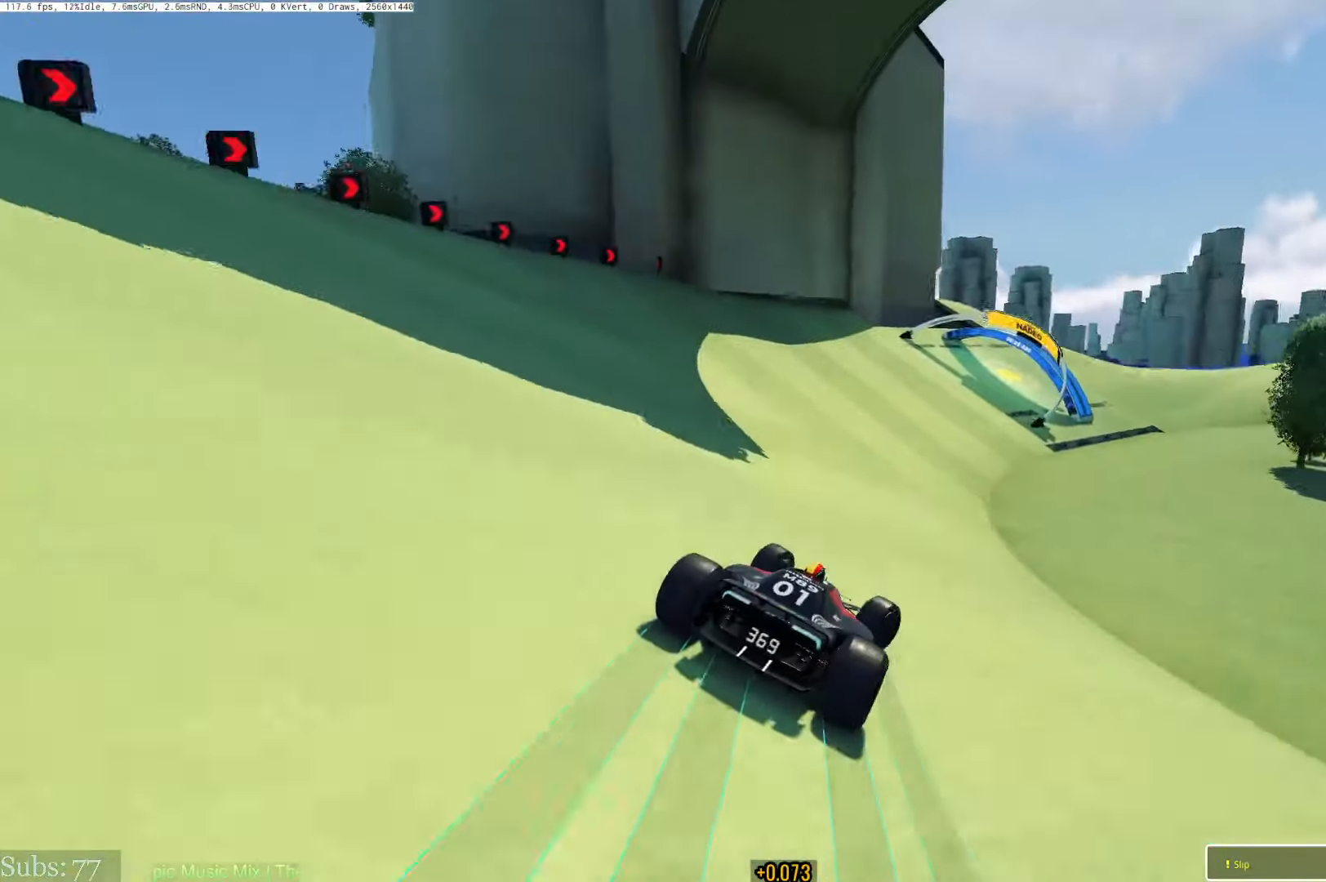
{"keys": ["right", "up"], "events": [[417, "right", "up"], [501, "right", "down"]]}
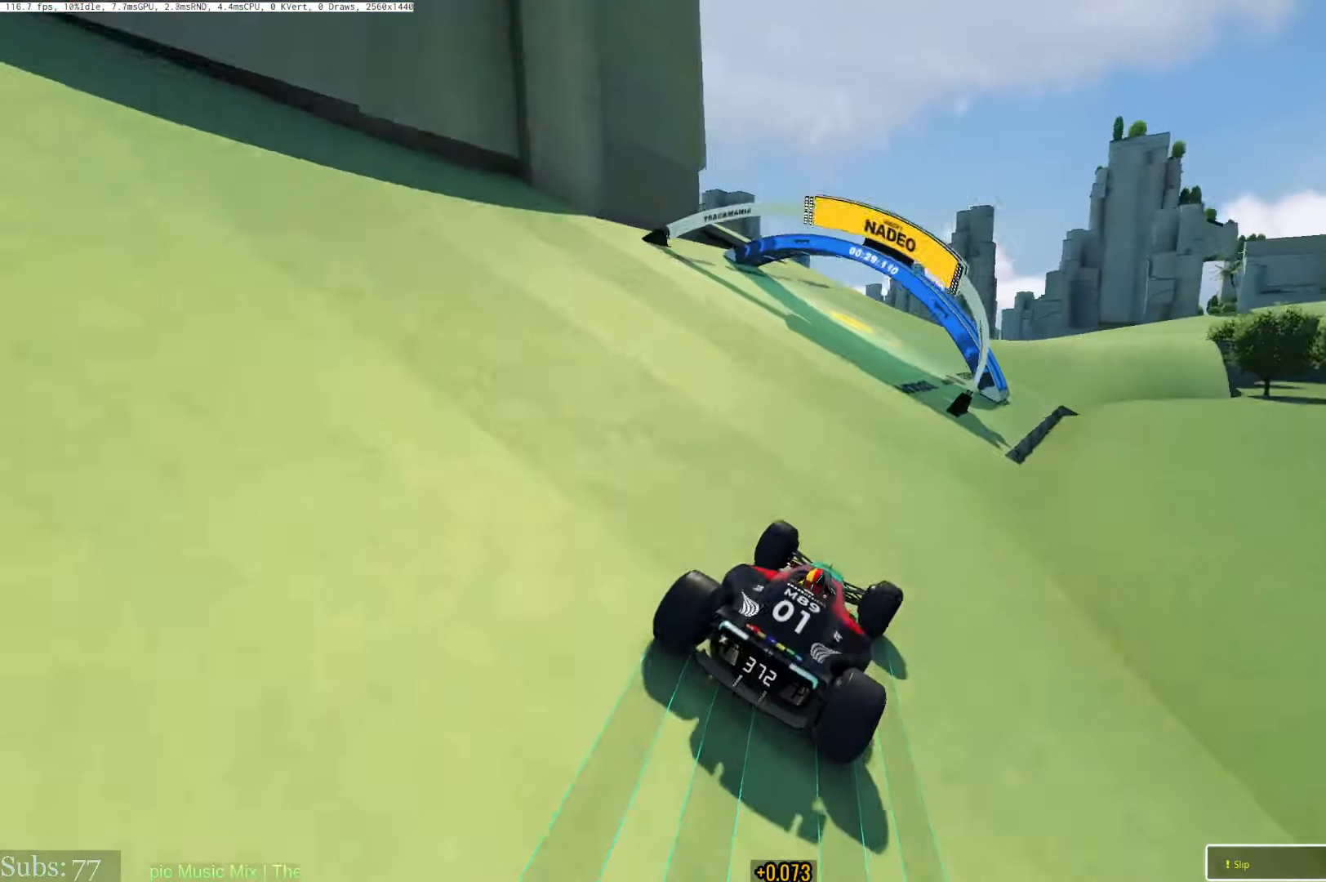
{"keys": ["right", "up"], "events": []}
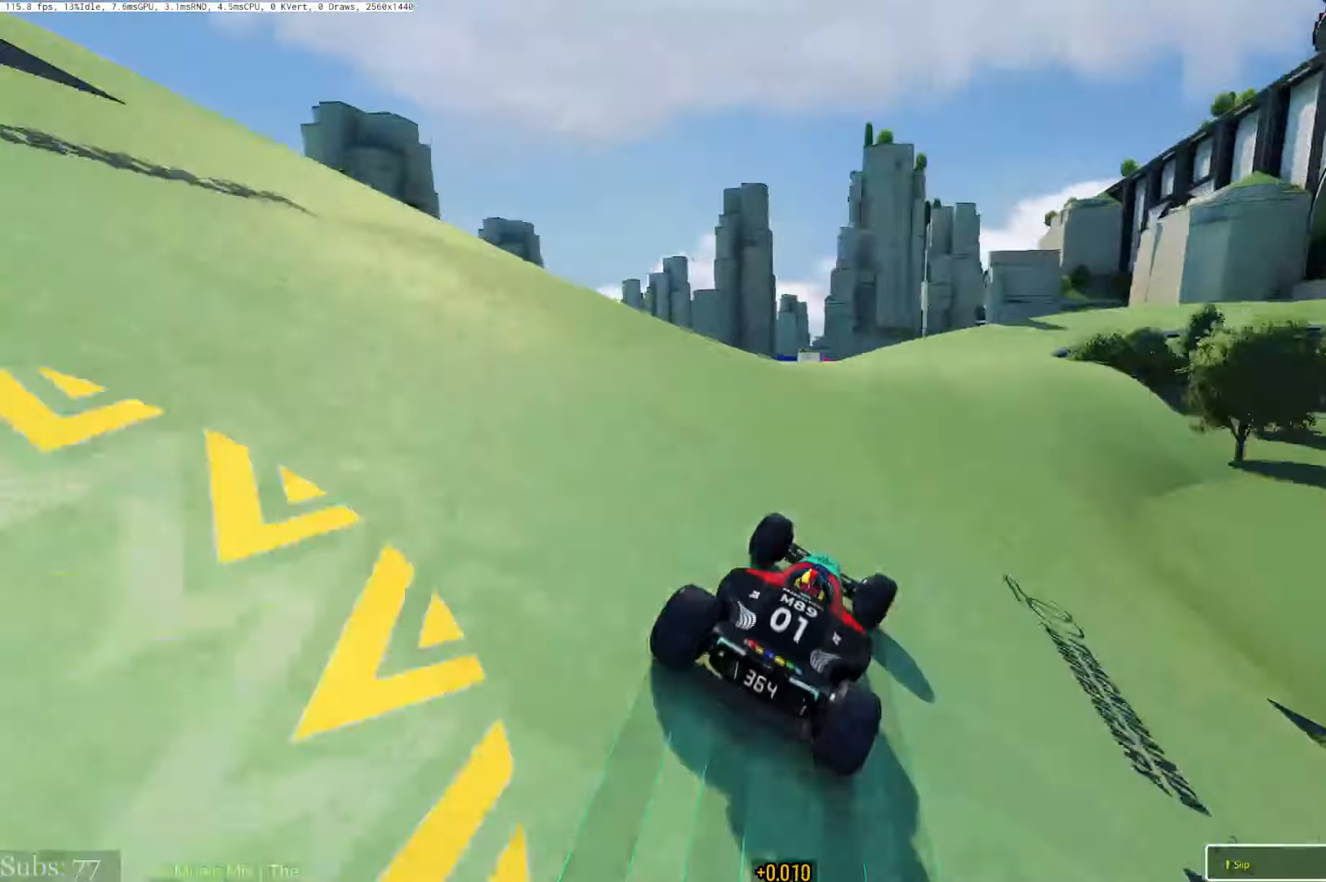
{"keys": ["right", "up"], "events": []}
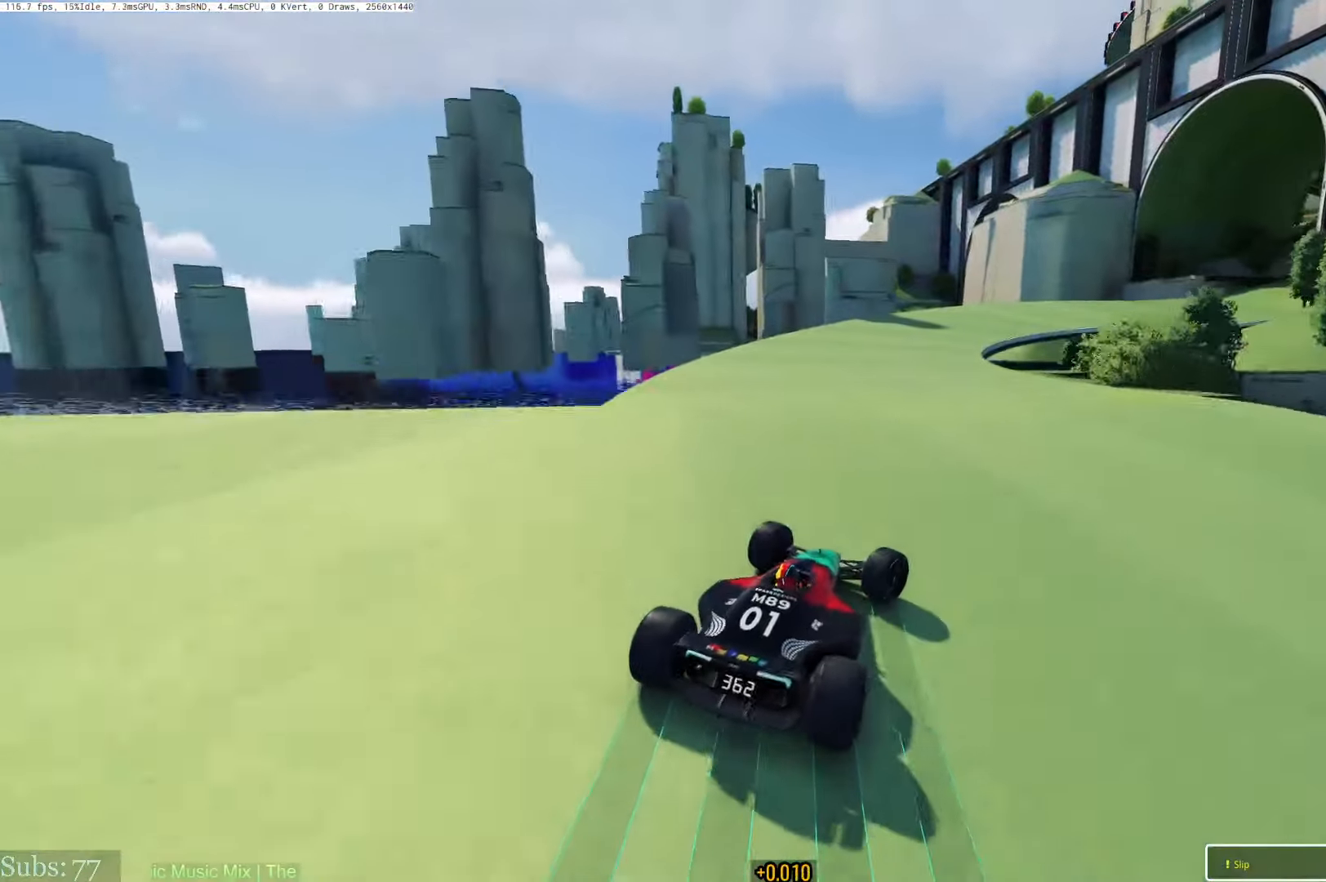
{"keys": ["right", "up"], "events": [[100, "right", "up"], [283, "right", "down"]]}
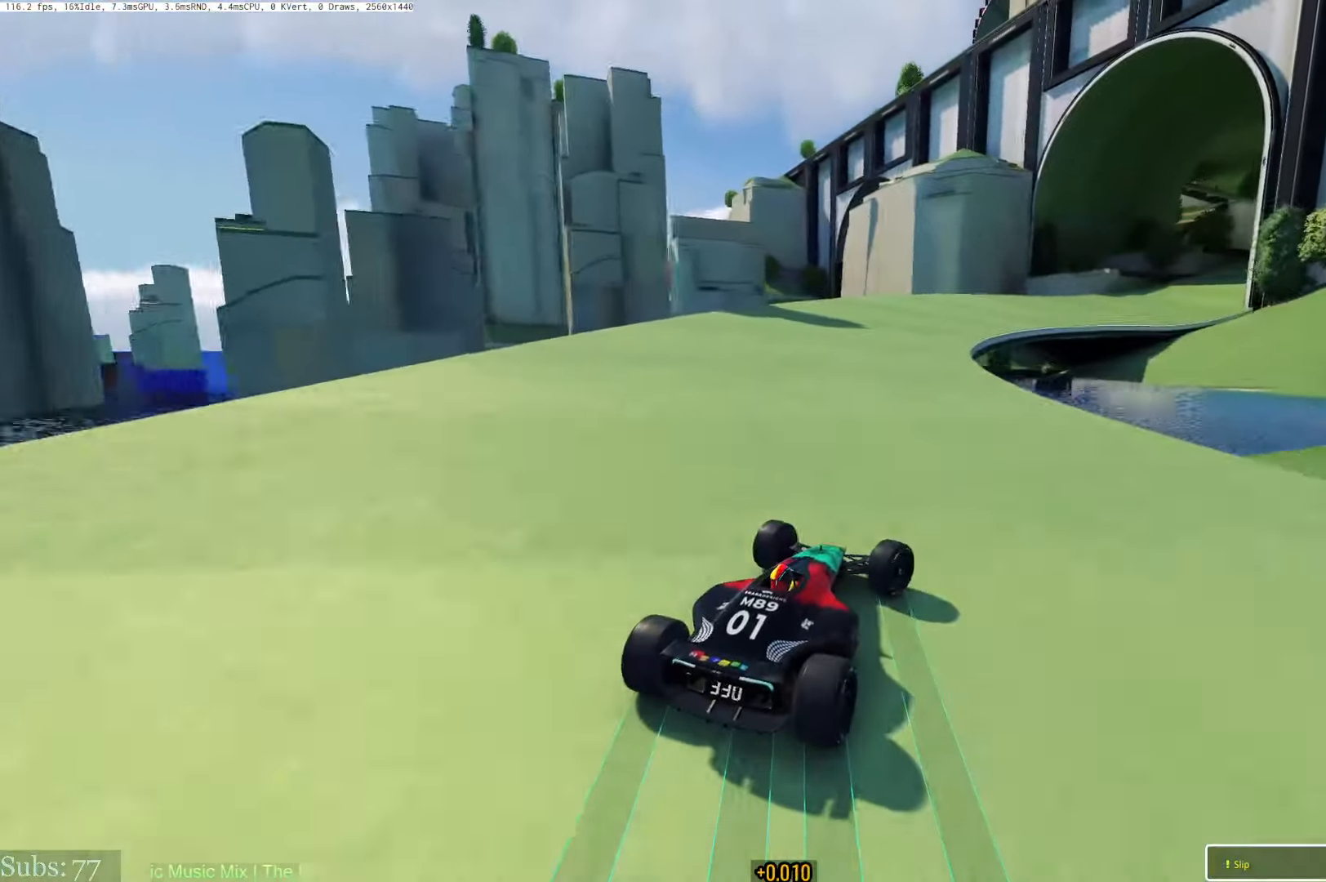
{"keys": ["right", "up"], "events": [[17, "right", "up"], [134, "right", "down"], [367, "right", "up"], [484, "right", "down"]]}
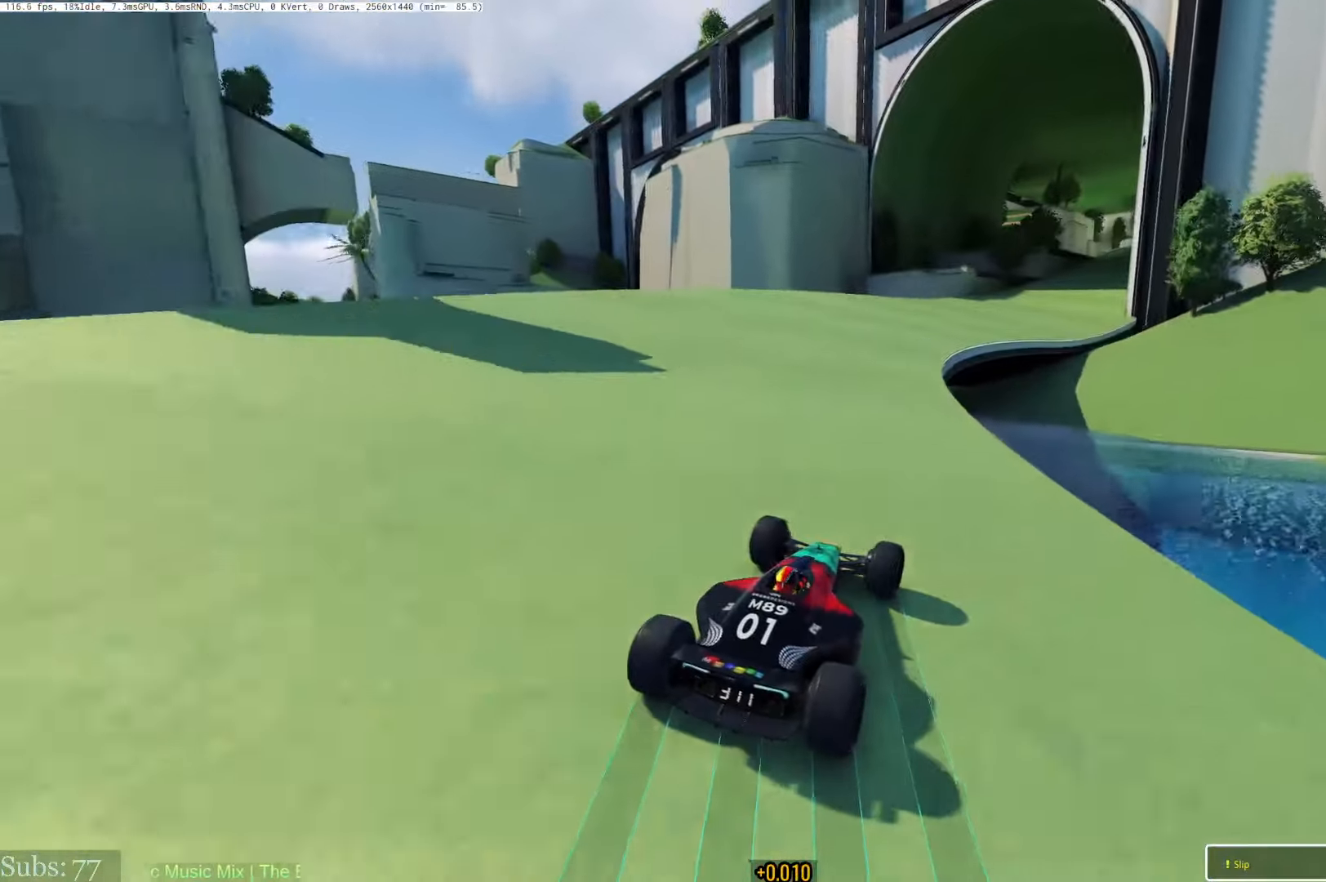
{"keys": ["right", "up"], "events": [[217, "right", "up"], [434, "right", "down"]]}
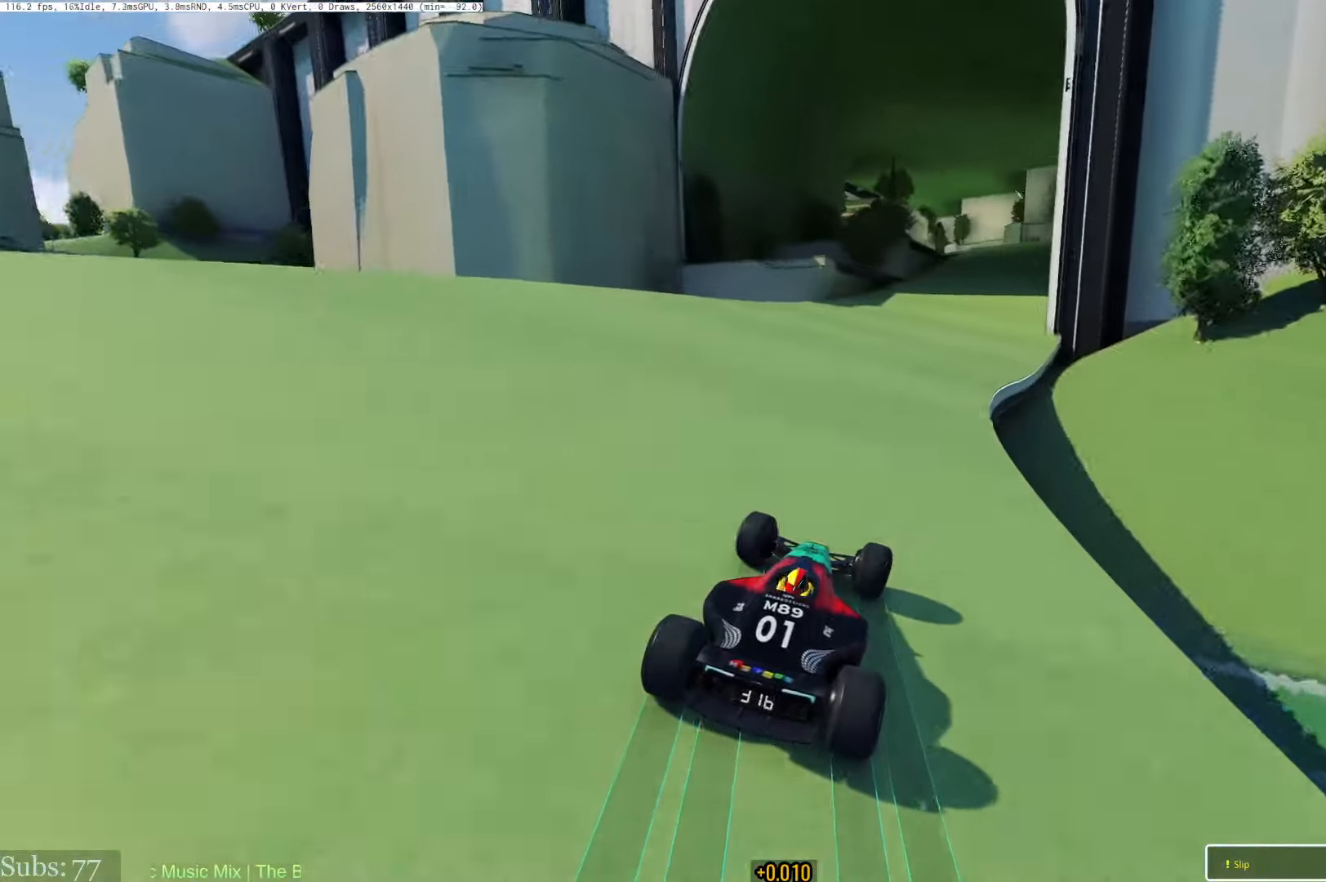
{"keys": ["up"], "events": [[134, "right", "up"], [317, "right", "down"], [501, "right", "up"]]}
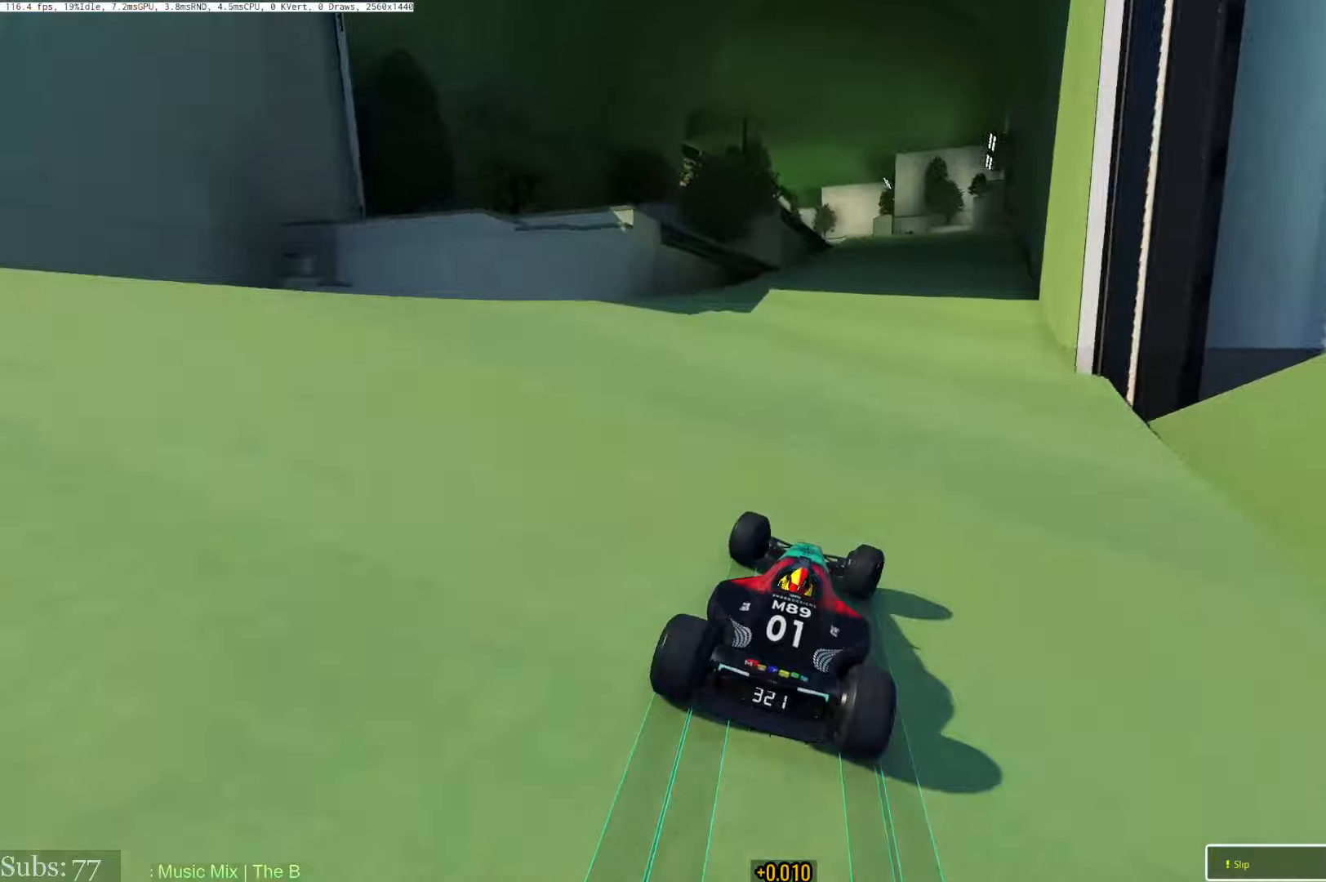
{"keys": ["left", "up"], "events": [[150, "right", "down"], [284, "right", "up"], [384, "left", "down"]]}
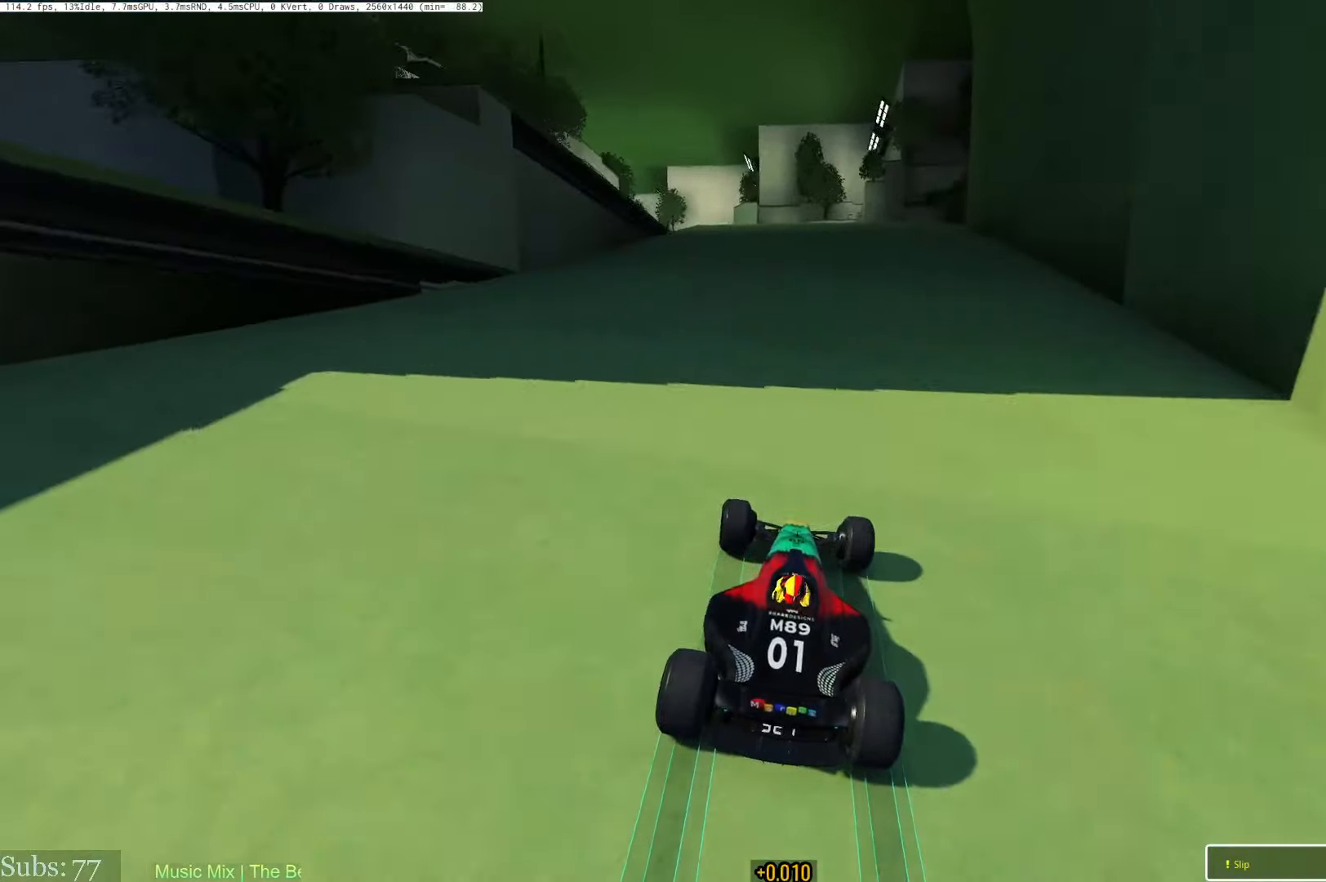
{"keys": ["left", "up"], "events": []}
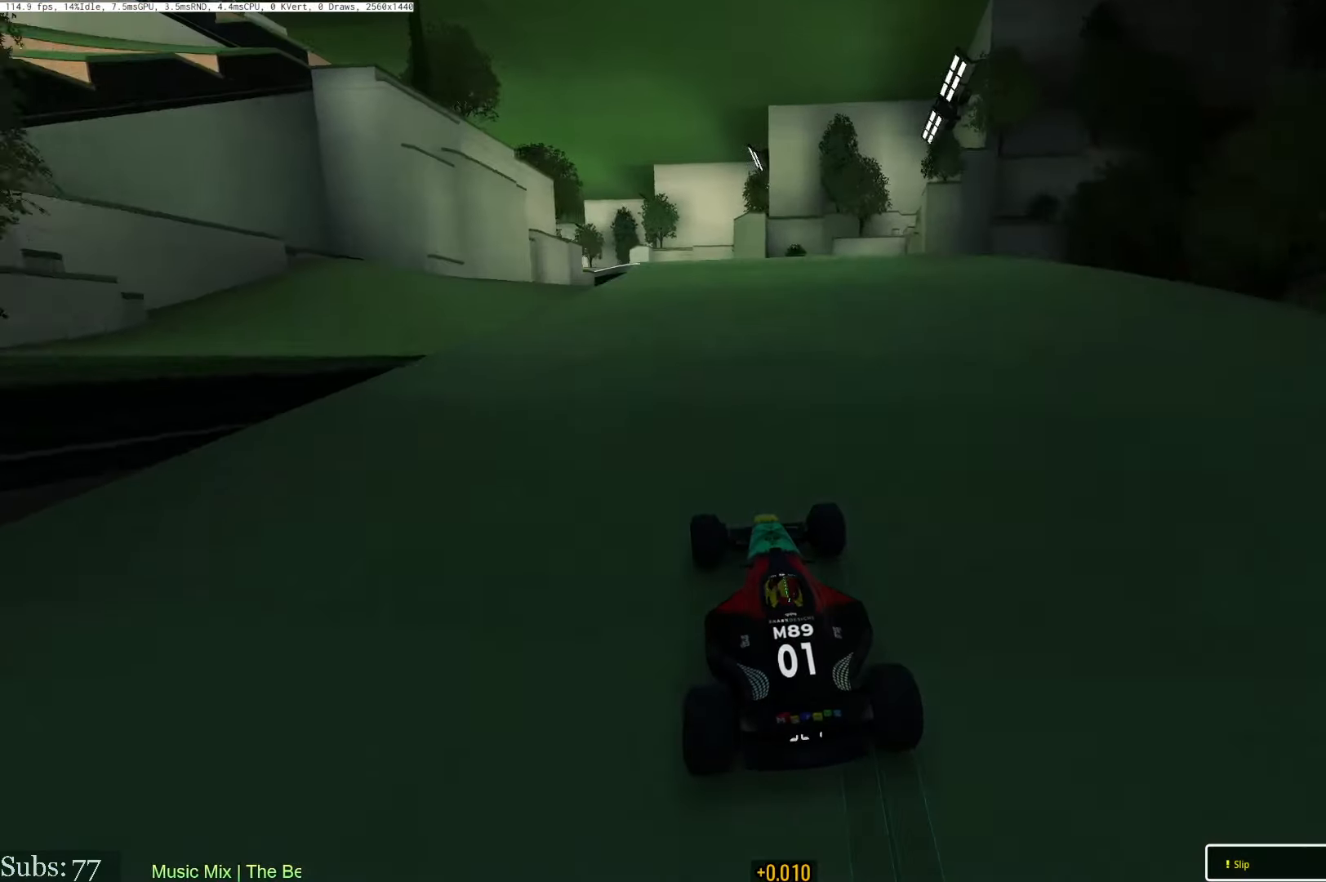
{"keys": ["left", "up"], "events": []}
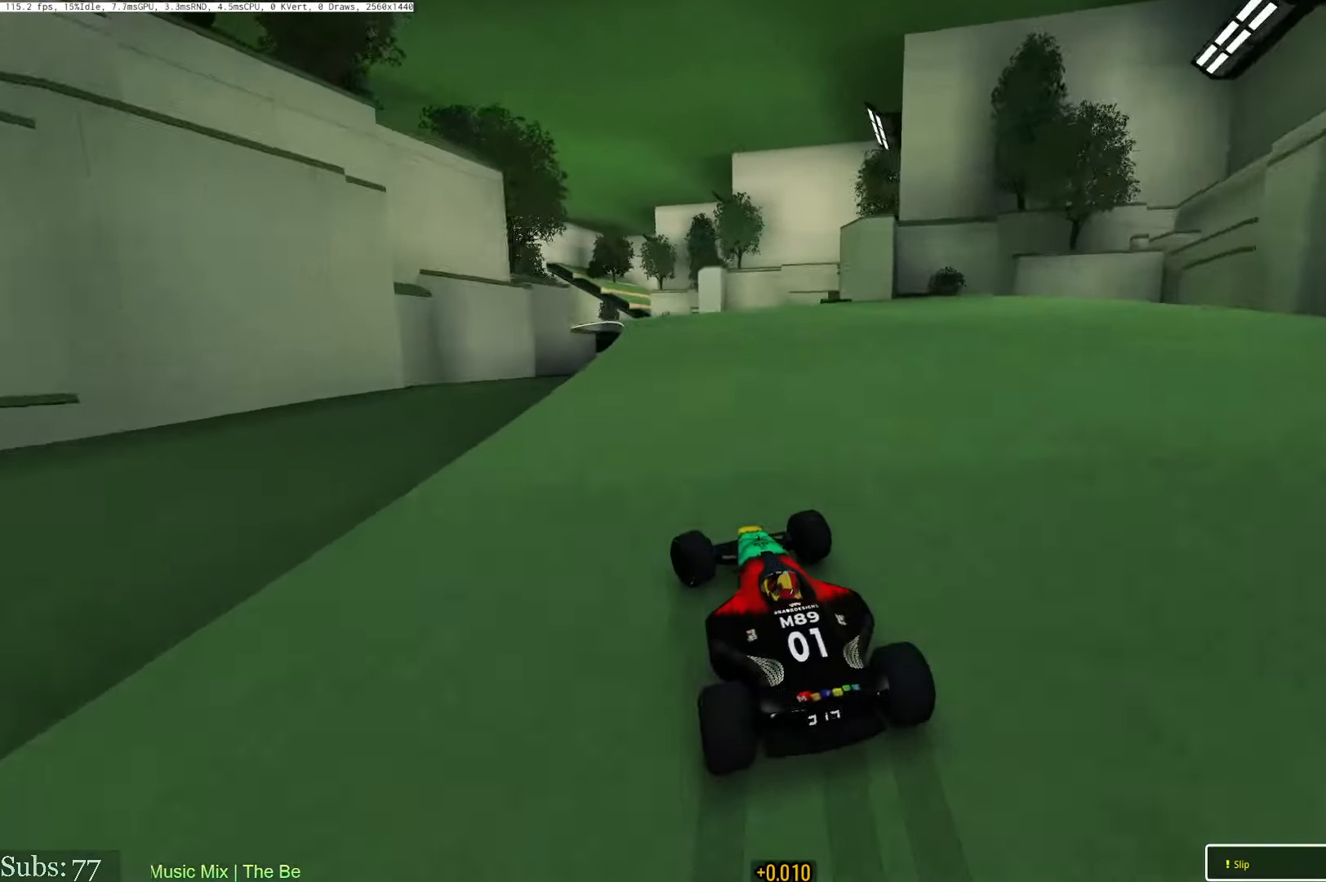
{"keys": ["left", "up"], "events": [[333, "left", "up"], [450, "left", "down"]]}